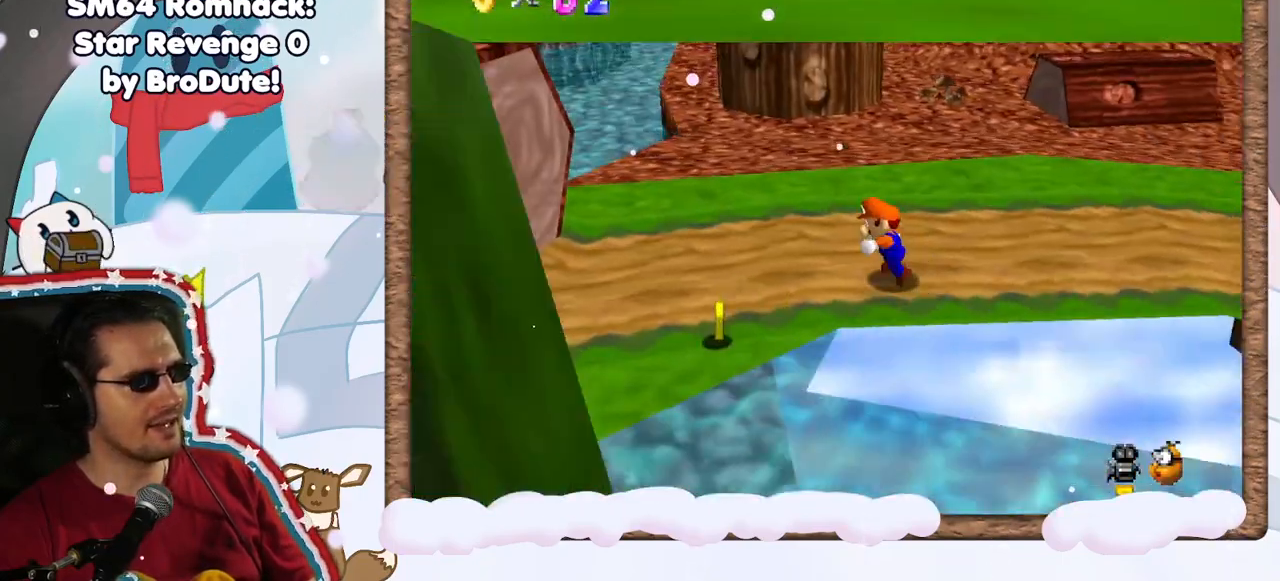
Gameplay with a controller (Nintendo layout); each line is a JSON object with the inputs held at the frame after it (dt_ms = milliseconds from this image to that frame). "events" lists button and stick changes between this image and that frame as [ms after this image, input, new state], when the widget could be followed in between. Not read: L3 R3.
{"dt_ms": 500, "buttons": [], "left_stick": "down-right", "events": [[67, "C_LEFT", "down"], [167, "C_LEFT", "up"], [217, "left_stick", "down-left"], [333, "left_stick", "down"], [483, "left_stick", "down-right"]]}
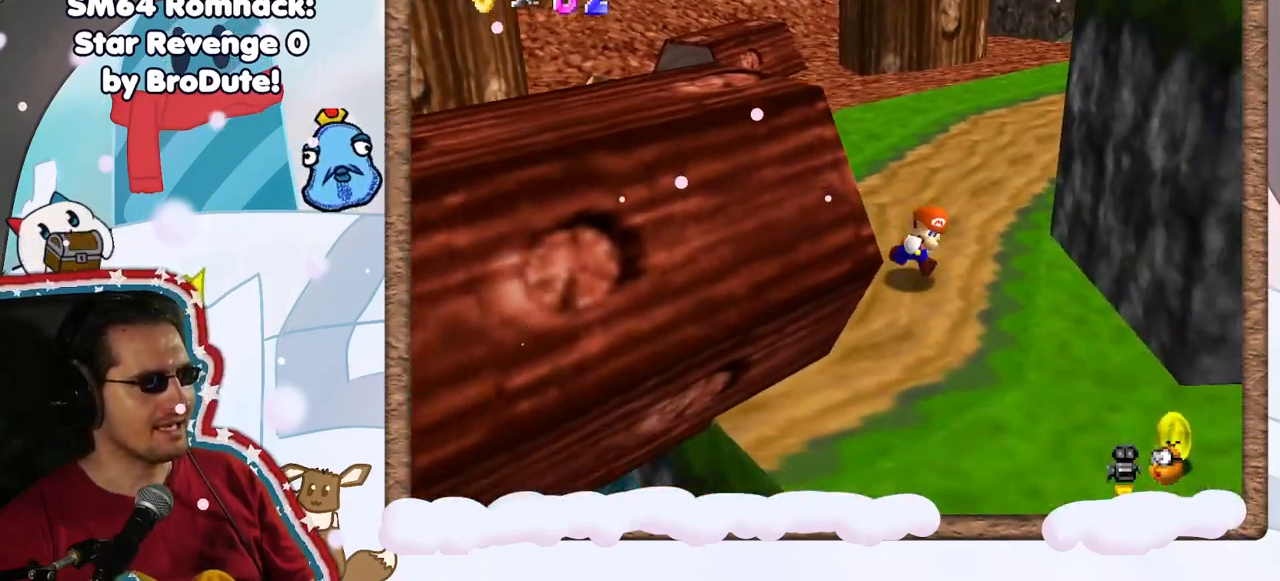
{"dt_ms": 500, "buttons": [], "left_stick": "down-right", "events": []}
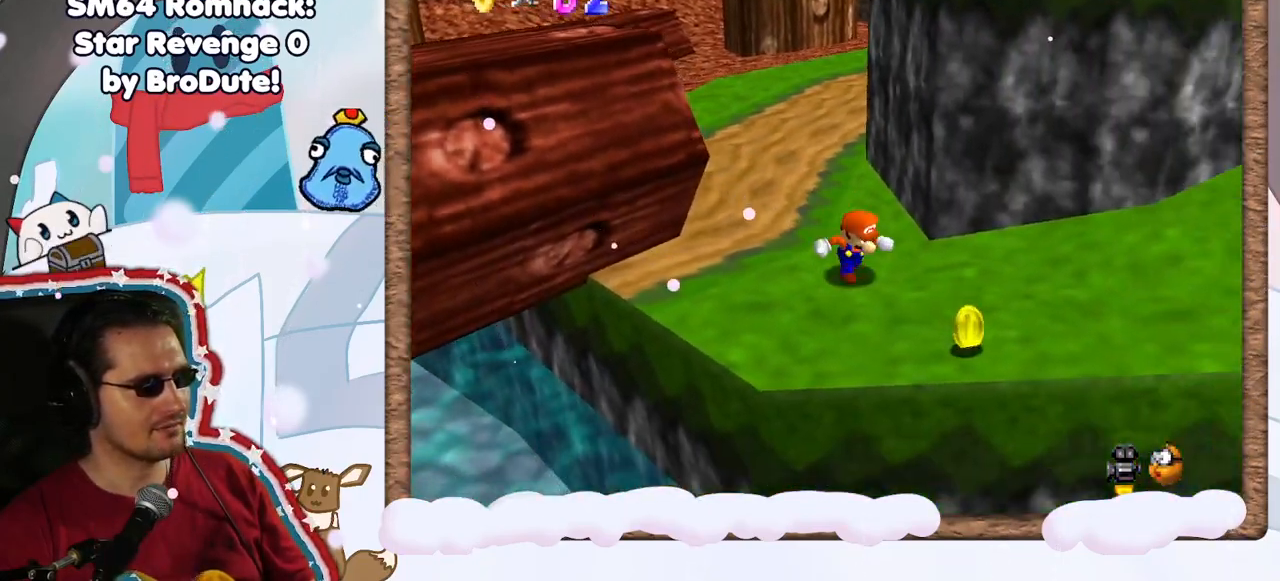
{"dt_ms": 500, "buttons": [], "left_stick": "down-left", "events": [[450, "left_stick", "down-left"]]}
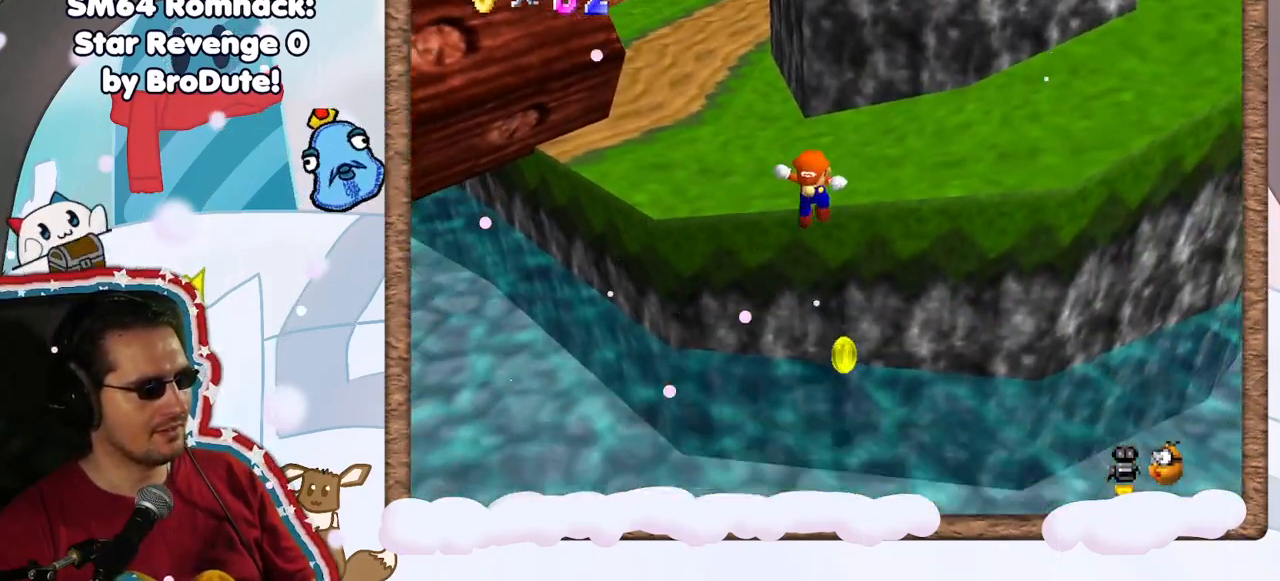
{"dt_ms": 500, "buttons": [], "left_stick": "right", "events": [[67, "left_stick", "down"], [200, "C_LEFT", "down"], [267, "left_stick", "down-right"], [300, "C_LEFT", "up"], [417, "C_LEFT", "down"], [433, "left_stick", "right"], [500, "C_LEFT", "up"]]}
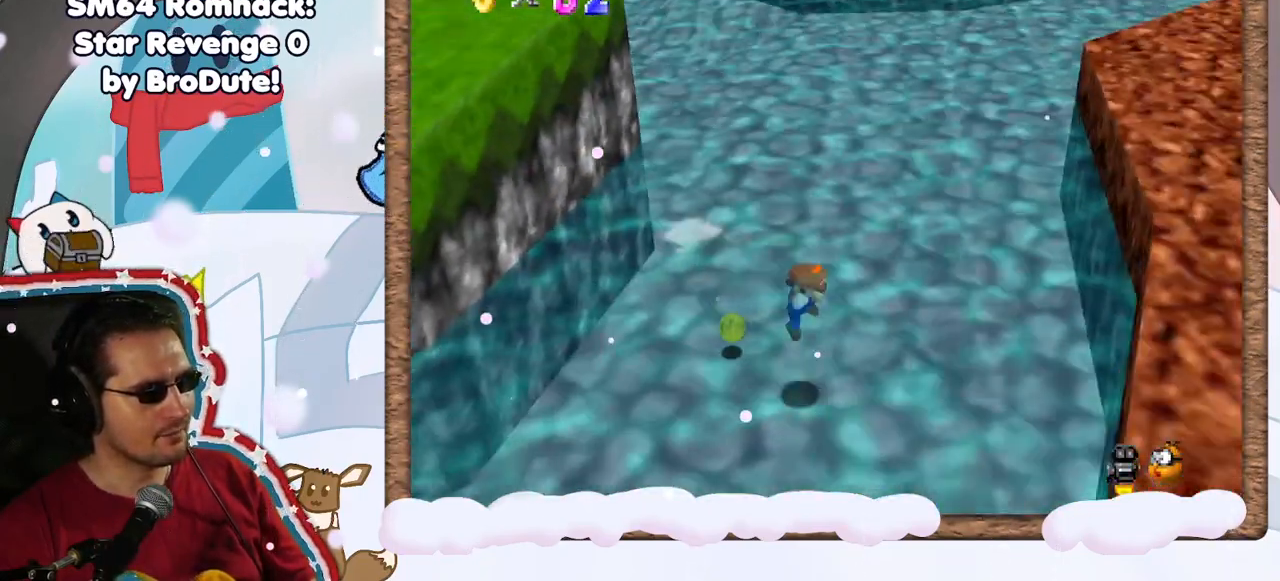
{"dt_ms": 500, "buttons": [], "left_stick": "up-left", "events": [[17, "left_stick", "up-right"], [183, "left_stick", "up-left"]]}
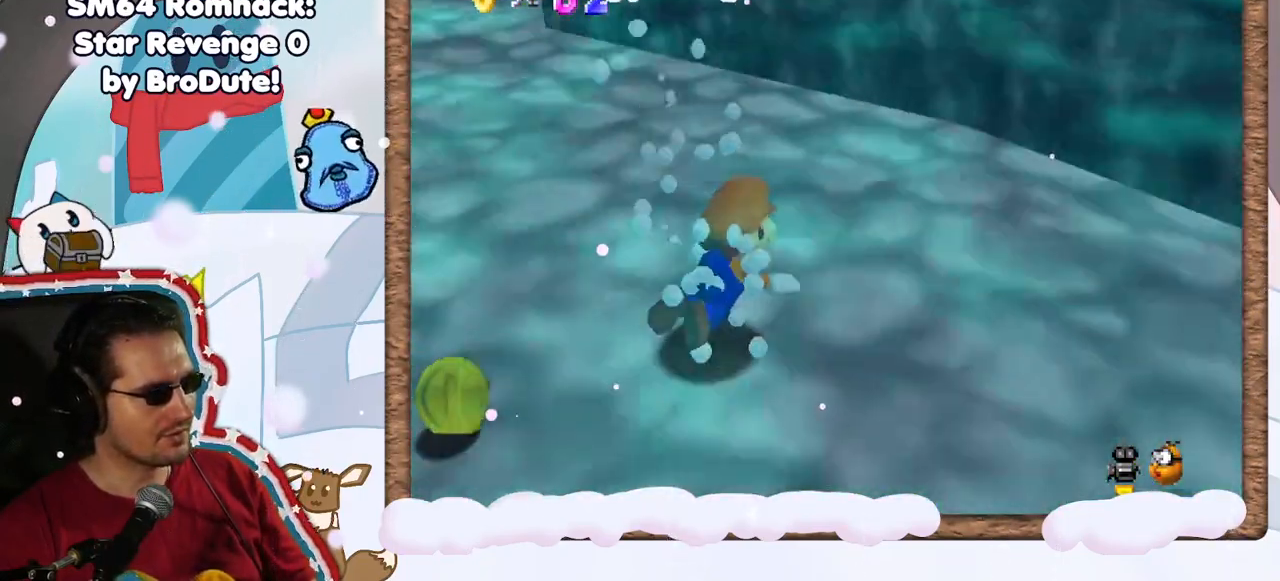
{"dt_ms": 500, "buttons": [], "left_stick": "left", "events": [[167, "left_stick", "left"]]}
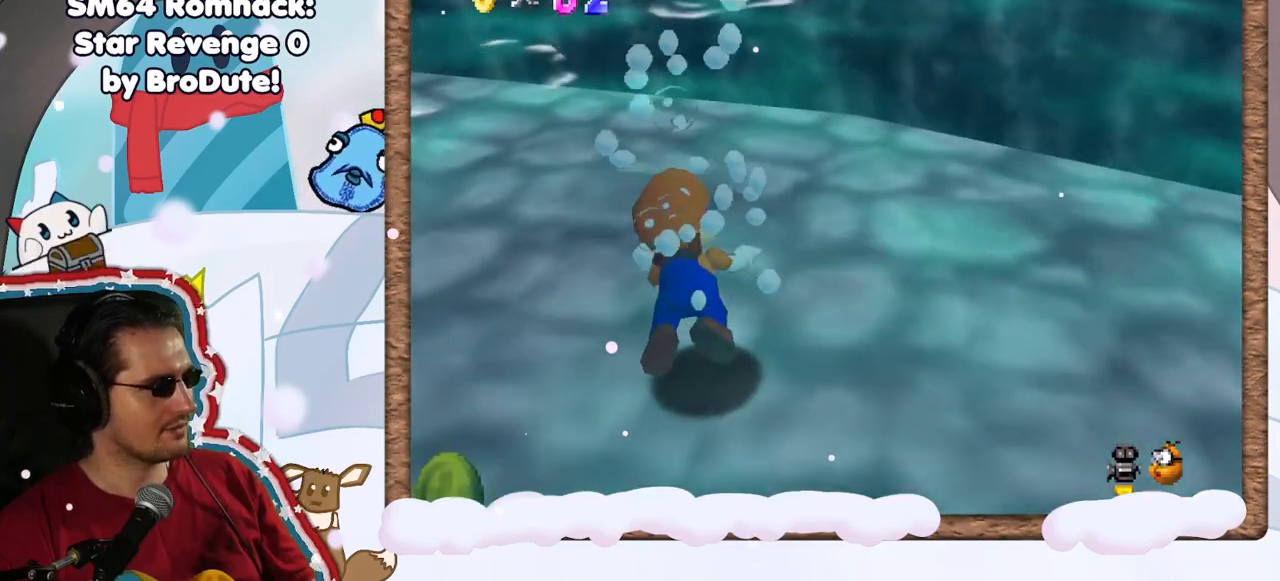
{"dt_ms": 500, "buttons": [], "left_stick": "up-left", "events": [[183, "left_stick", "up-left"]]}
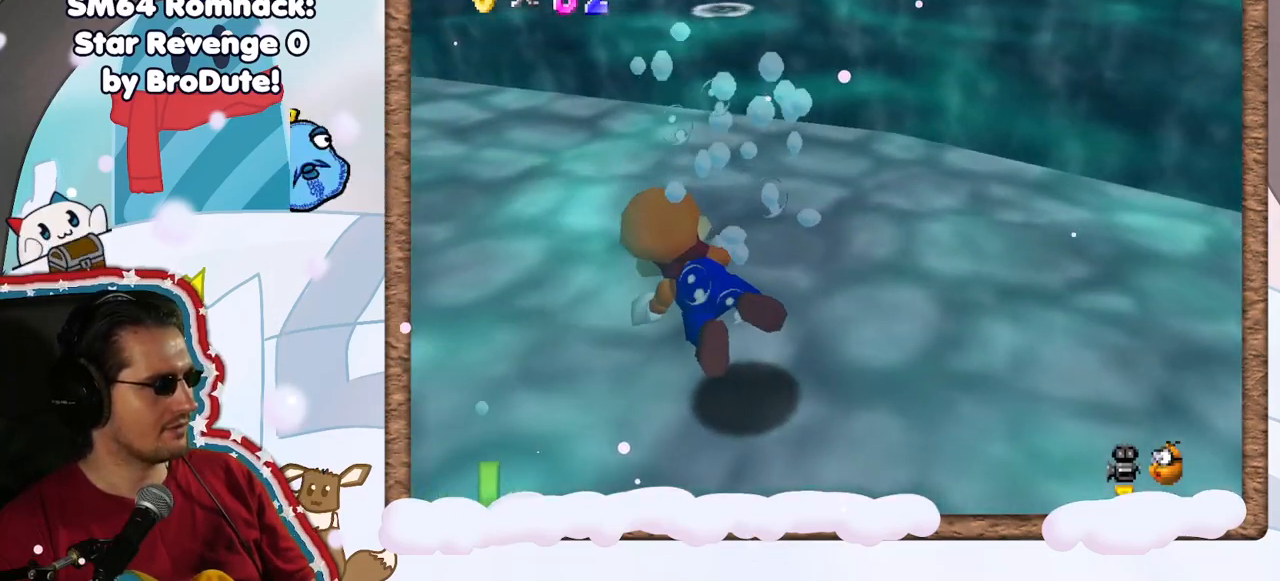
{"dt_ms": 500, "buttons": [], "left_stick": "up-left", "events": [[167, "A", "down"], [283, "A", "up"]]}
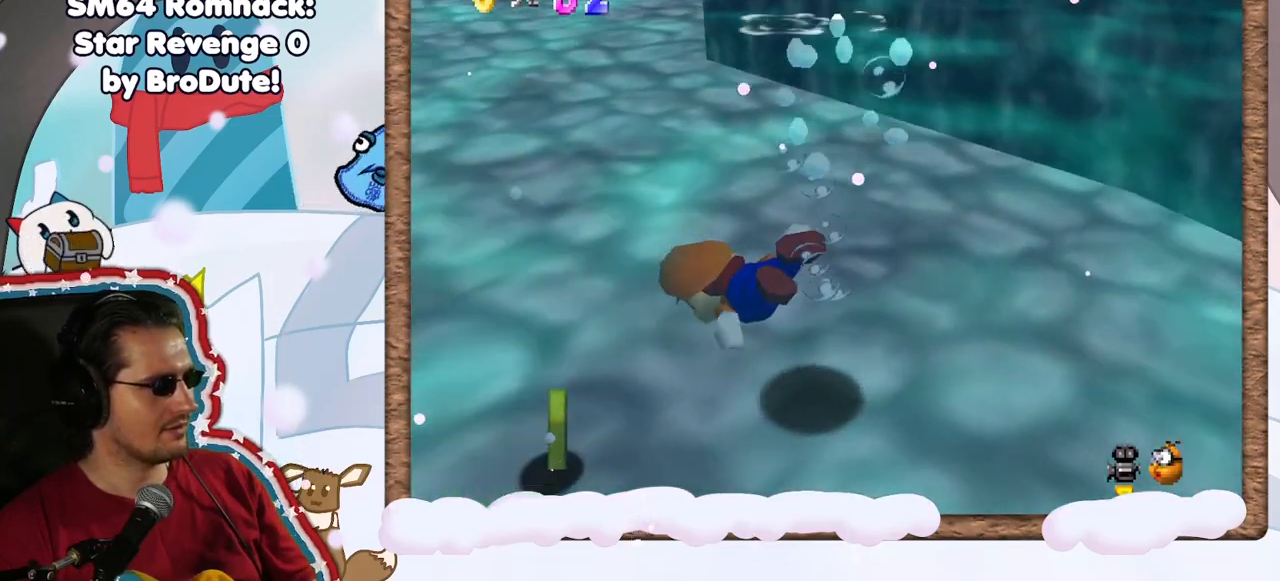
{"dt_ms": 500, "buttons": [], "left_stick": "left", "events": [[317, "left_stick", "left"]]}
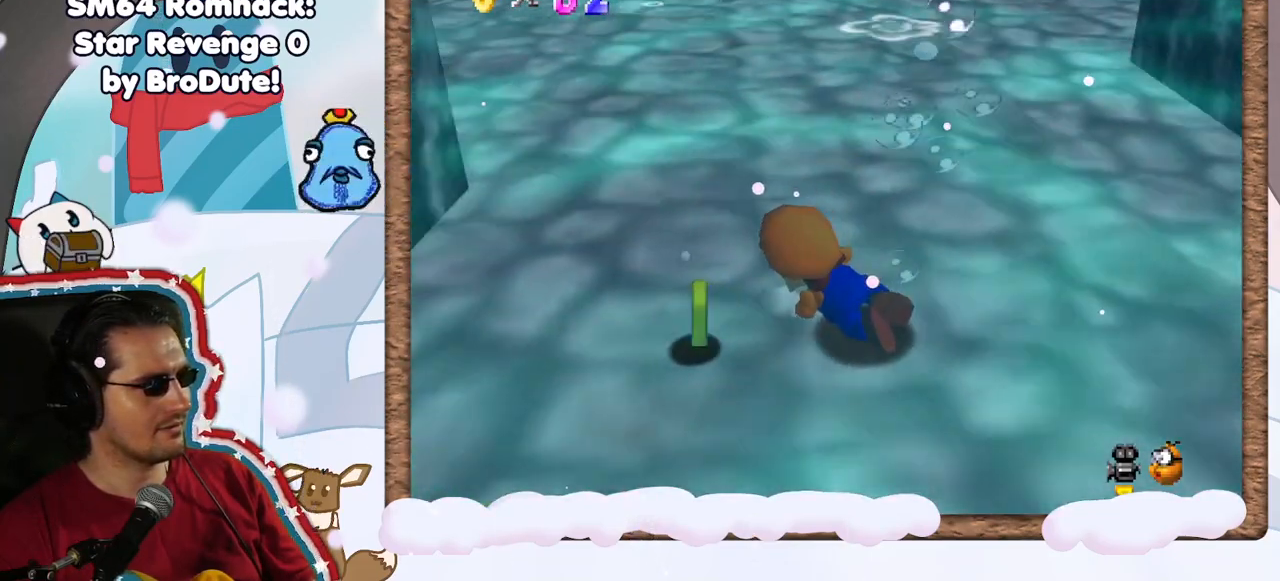
{"dt_ms": 500, "buttons": [], "left_stick": "down", "events": [[67, "A", "down"], [67, "DPAD_UP", "down"], [117, "DPAD_UP", "up"], [233, "A", "up"], [283, "left_stick", "down"]]}
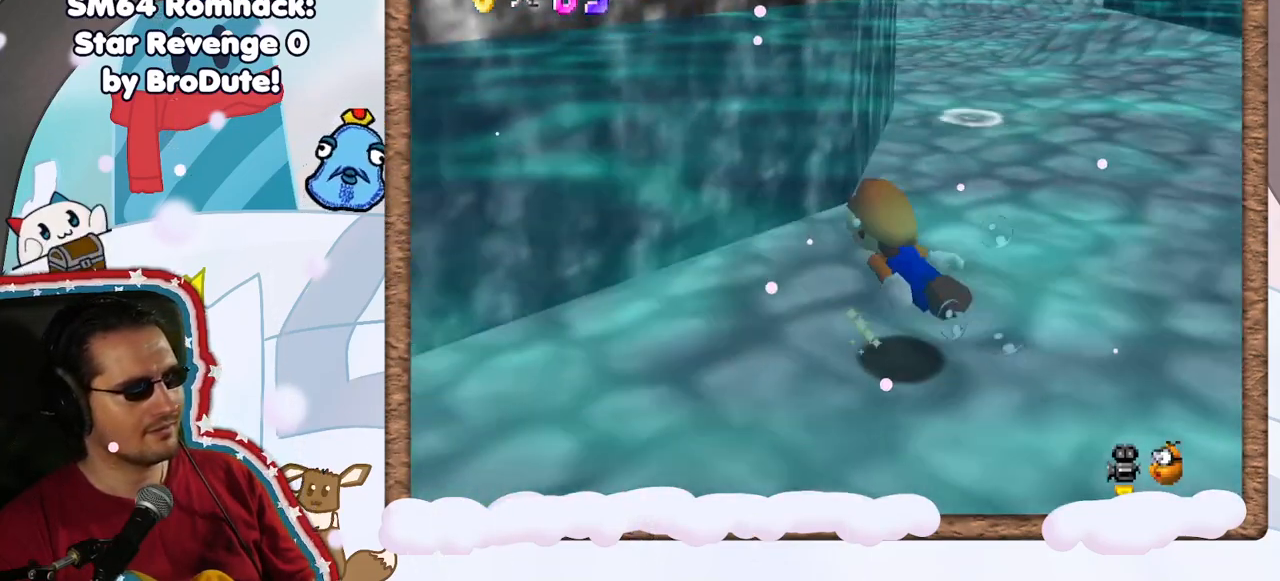
{"dt_ms": 500, "buttons": [], "left_stick": "down", "events": [[250, "A", "down"], [467, "A", "up"]]}
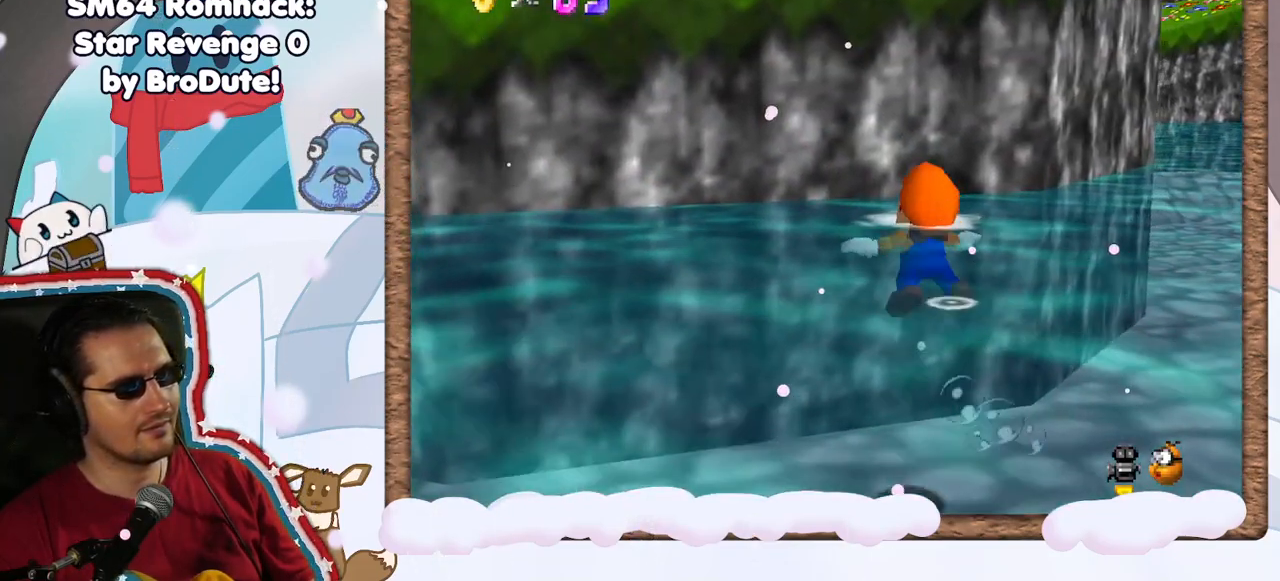
{"dt_ms": 500, "buttons": ["A"], "left_stick": "left", "events": [[100, "left_stick", "center"], [250, "A", "down"], [267, "left_stick", "left"]]}
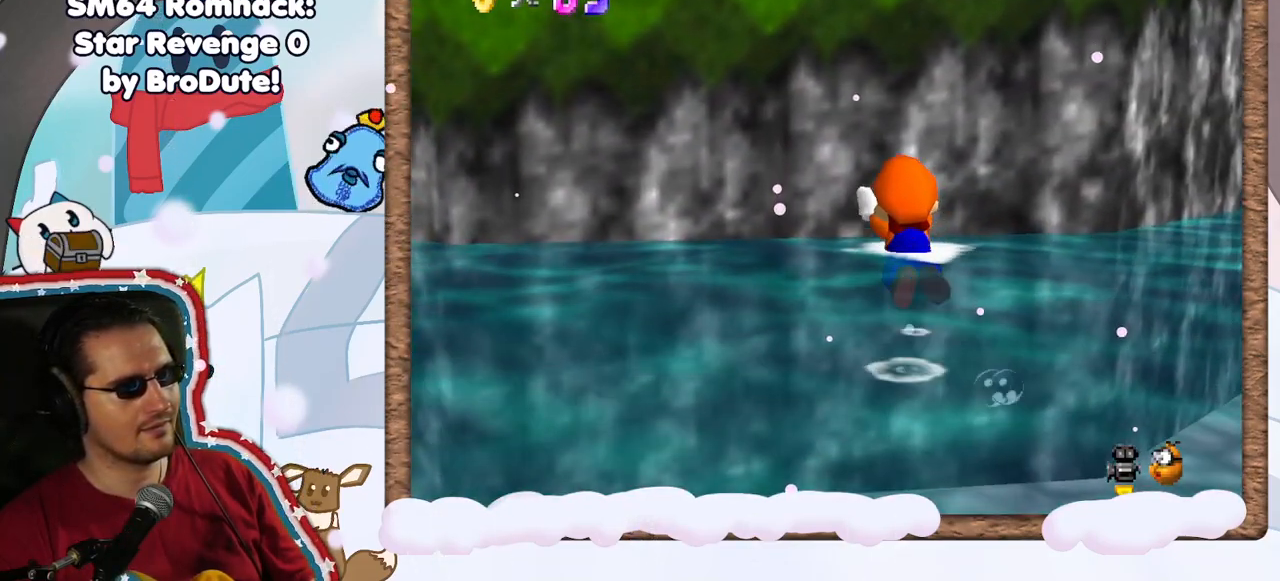
{"dt_ms": 500, "buttons": [], "left_stick": "left", "events": [[17, "A", "up"]]}
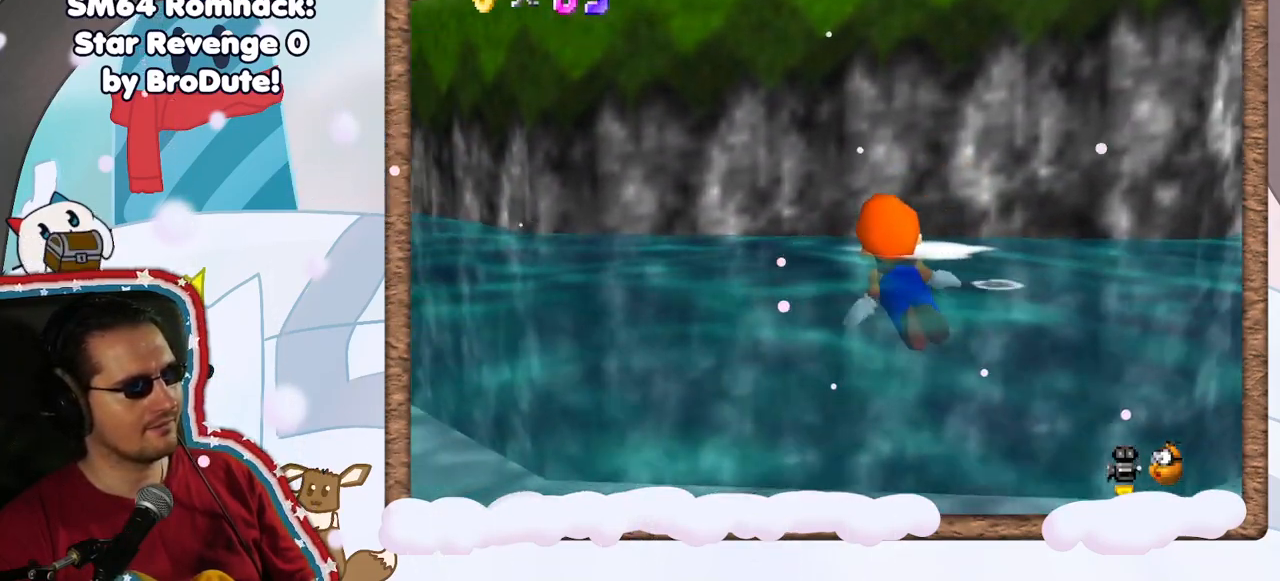
{"dt_ms": 500, "buttons": [], "left_stick": "right", "events": [[17, "A", "down"], [283, "left_stick", "center"], [317, "A", "up"], [350, "left_stick", "right"]]}
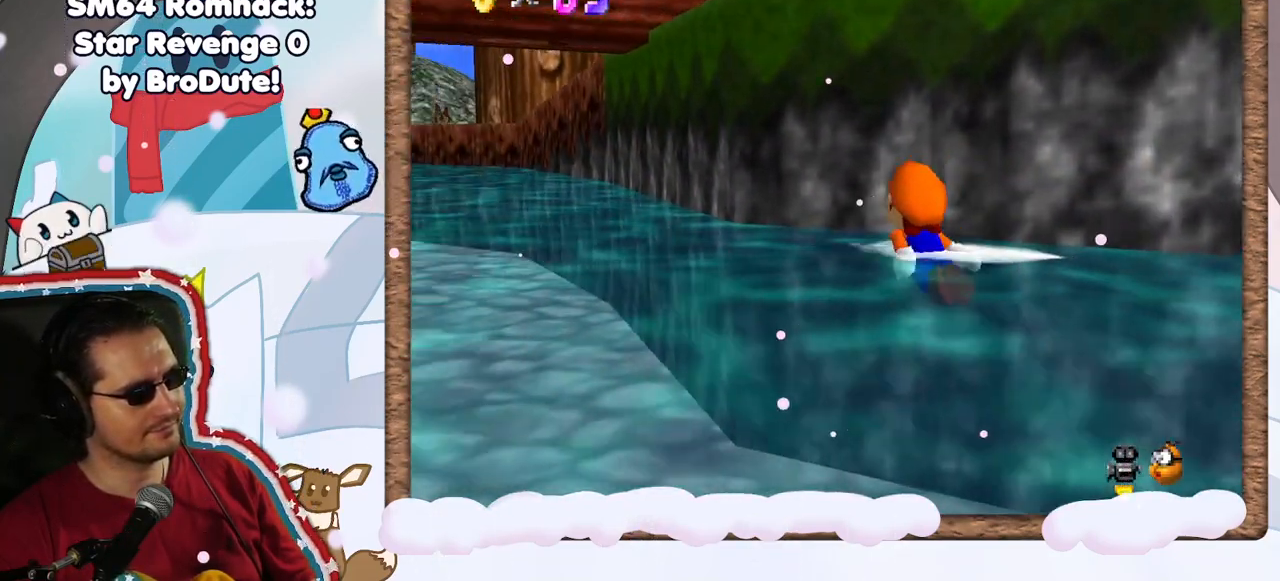
{"dt_ms": 500, "buttons": [], "left_stick": "right", "events": [[167, "A", "down"], [433, "A", "up"]]}
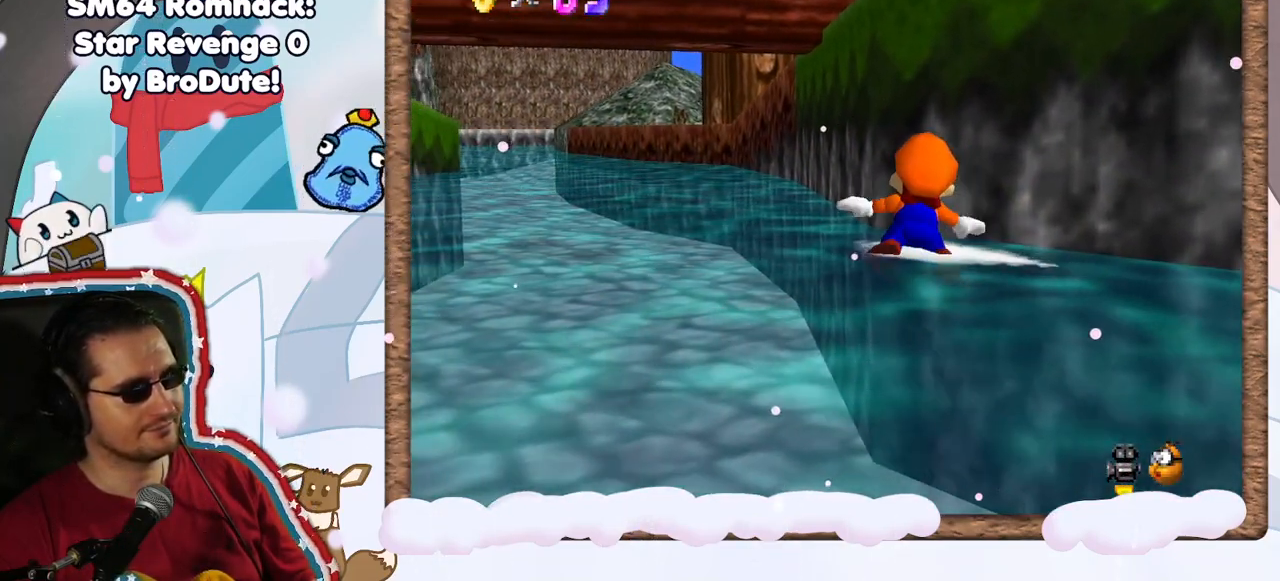
{"dt_ms": 500, "buttons": [], "left_stick": "right", "events": [[233, "A", "down"], [417, "A", "up"]]}
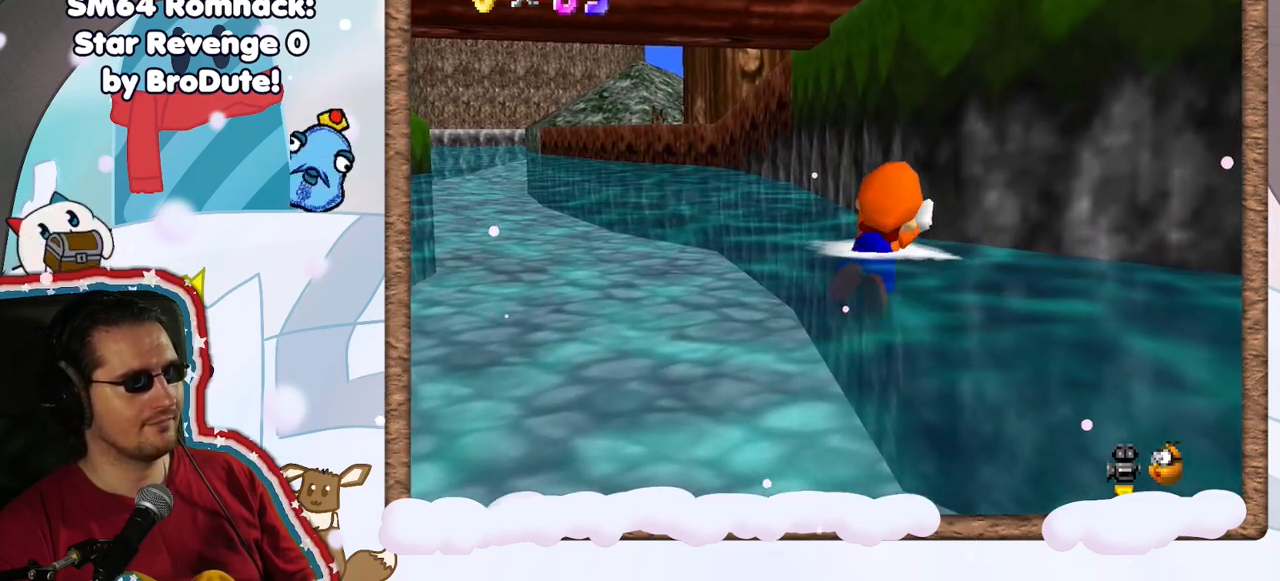
{"dt_ms": 500, "buttons": ["A"], "left_stick": "down", "events": [[83, "A", "down"], [133, "left_stick", "center"], [250, "A", "up"], [400, "left_stick", "down"], [450, "A", "down"]]}
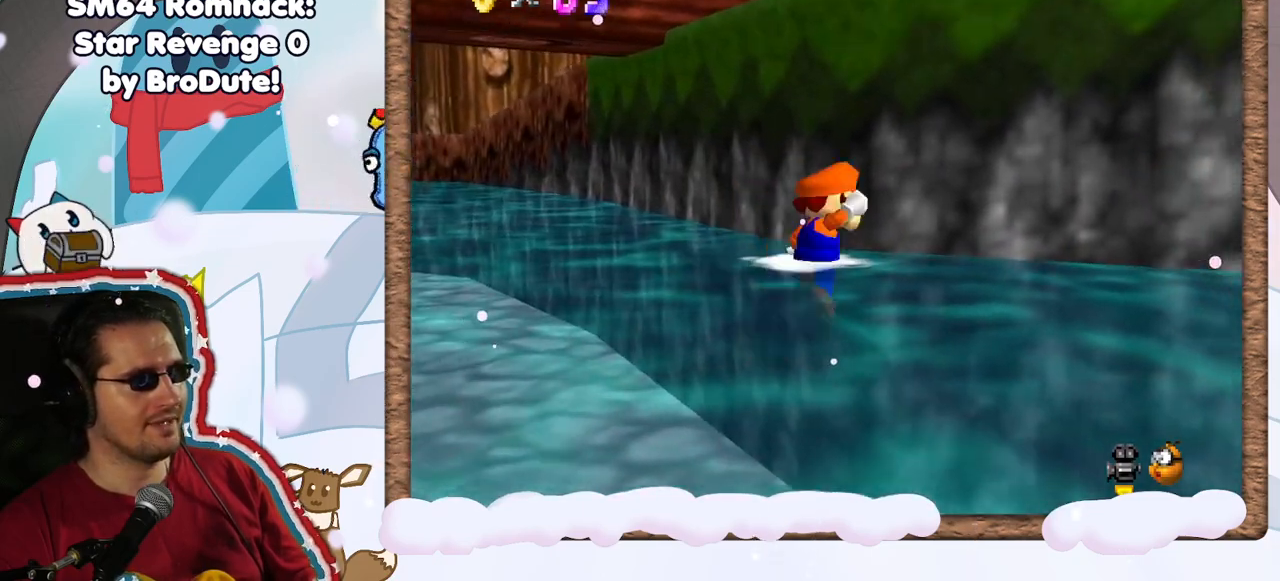
{"dt_ms": 500, "buttons": [], "left_stick": "up", "events": [[150, "left_stick", "center"], [217, "left_stick", "up"], [350, "A", "up"]]}
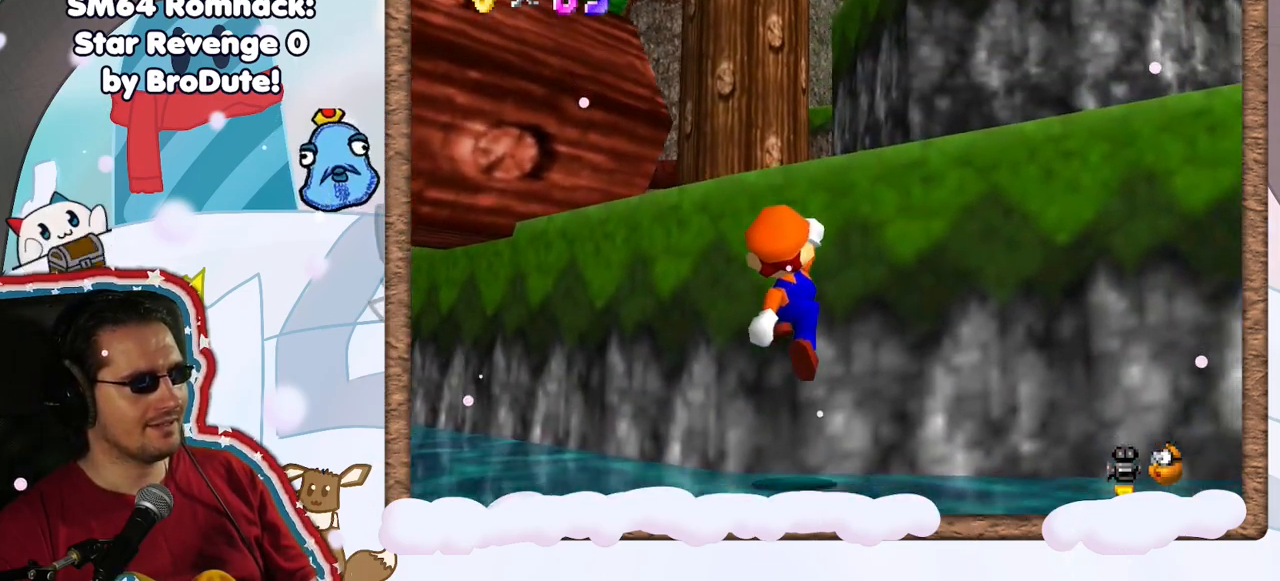
{"dt_ms": 500, "buttons": [], "left_stick": "left", "events": [[17, "A", "down"], [183, "A", "up"], [200, "left_stick", "up-left"], [350, "left_stick", "left"]]}
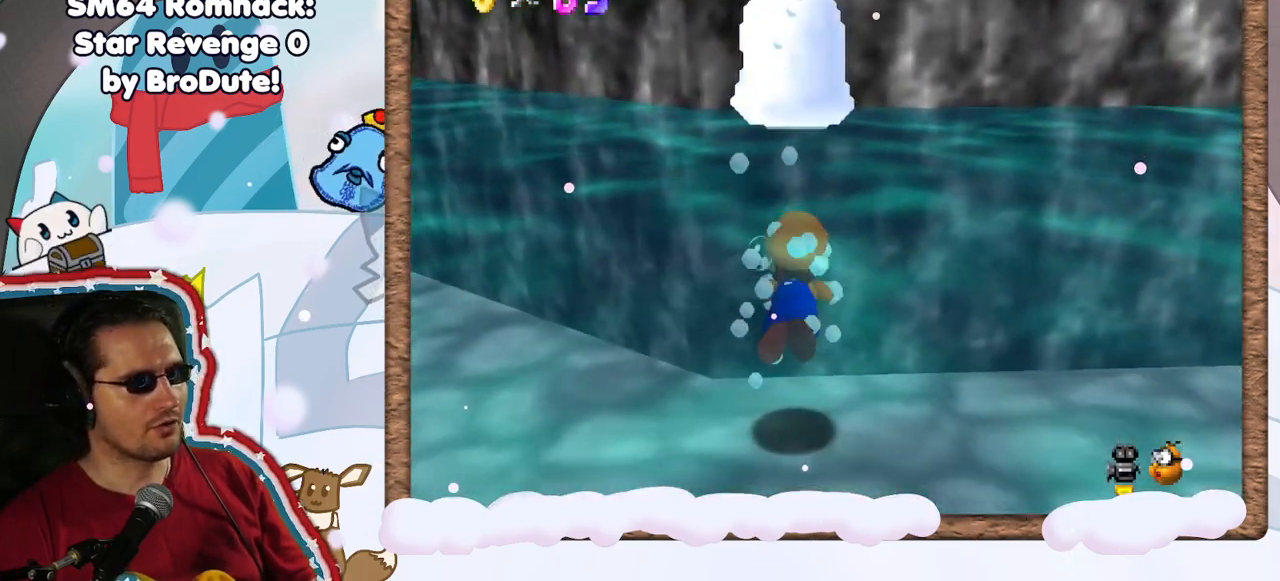
{"dt_ms": 500, "buttons": [], "left_stick": "left", "events": [[50, "A", "down"], [317, "A", "up"]]}
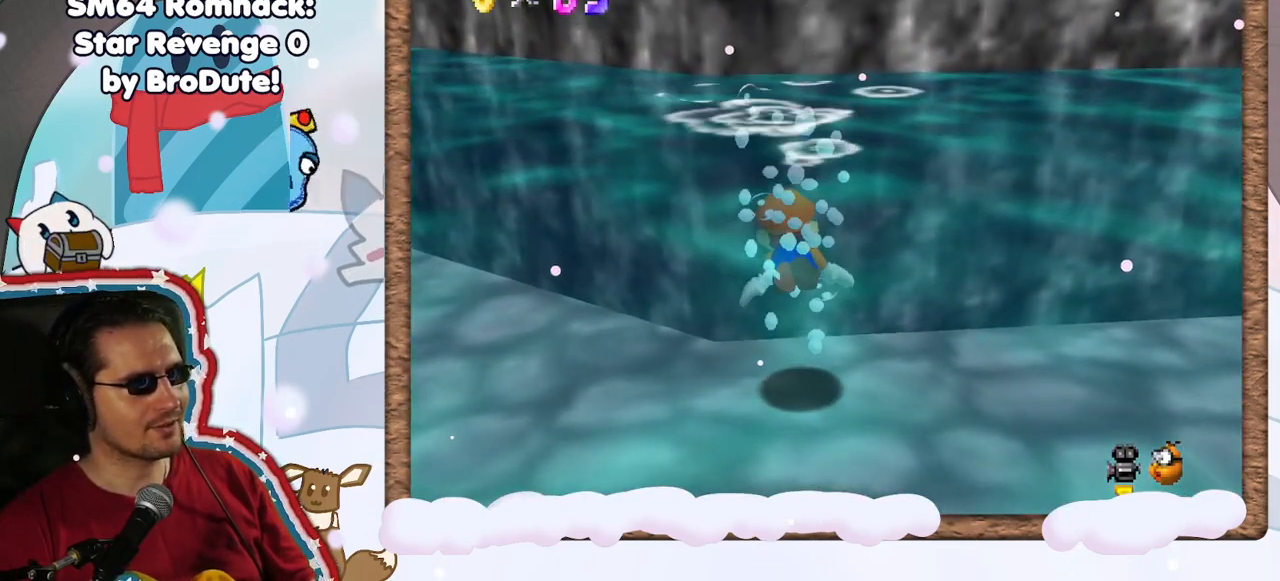
{"dt_ms": 500, "buttons": [], "left_stick": "left", "events": [[117, "A", "down"], [433, "A", "up"]]}
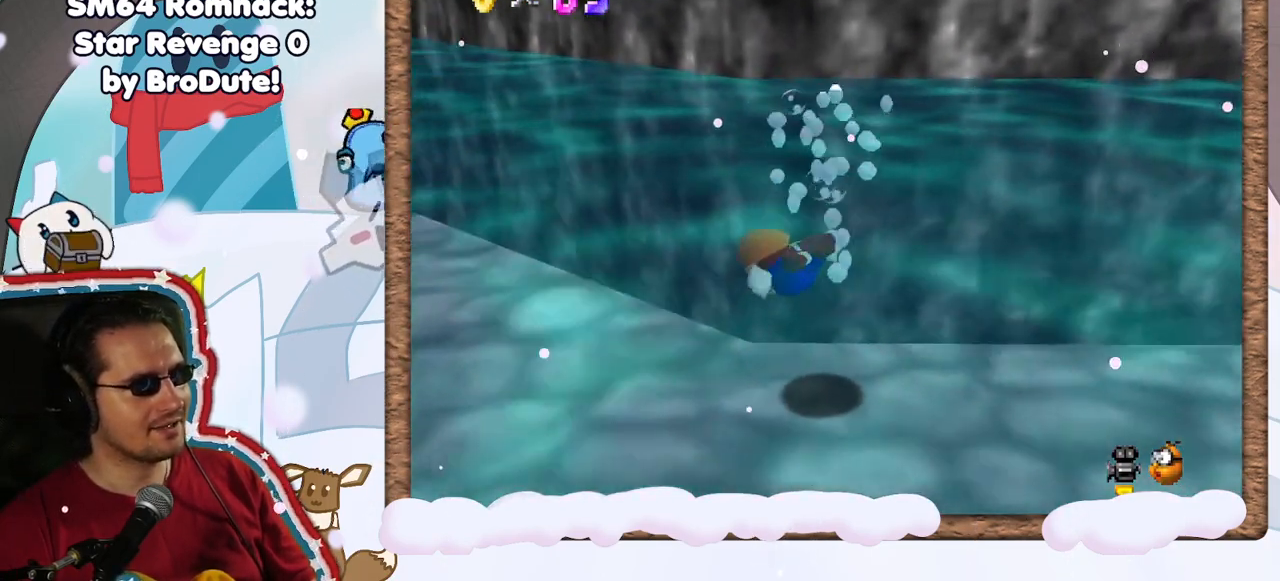
{"dt_ms": 500, "buttons": ["A"], "left_stick": "down-left", "events": [[200, "left_stick", "down-left"], [283, "A", "down"]]}
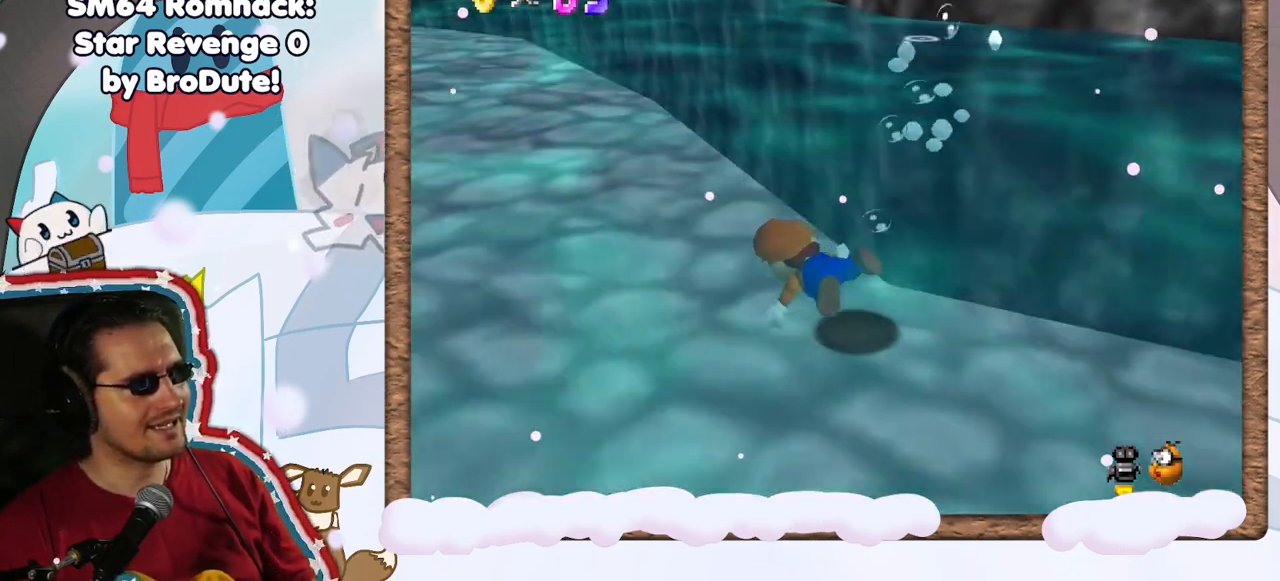
{"dt_ms": 500, "buttons": [], "left_stick": "center", "events": [[167, "A", "up"], [317, "left_stick", "center"]]}
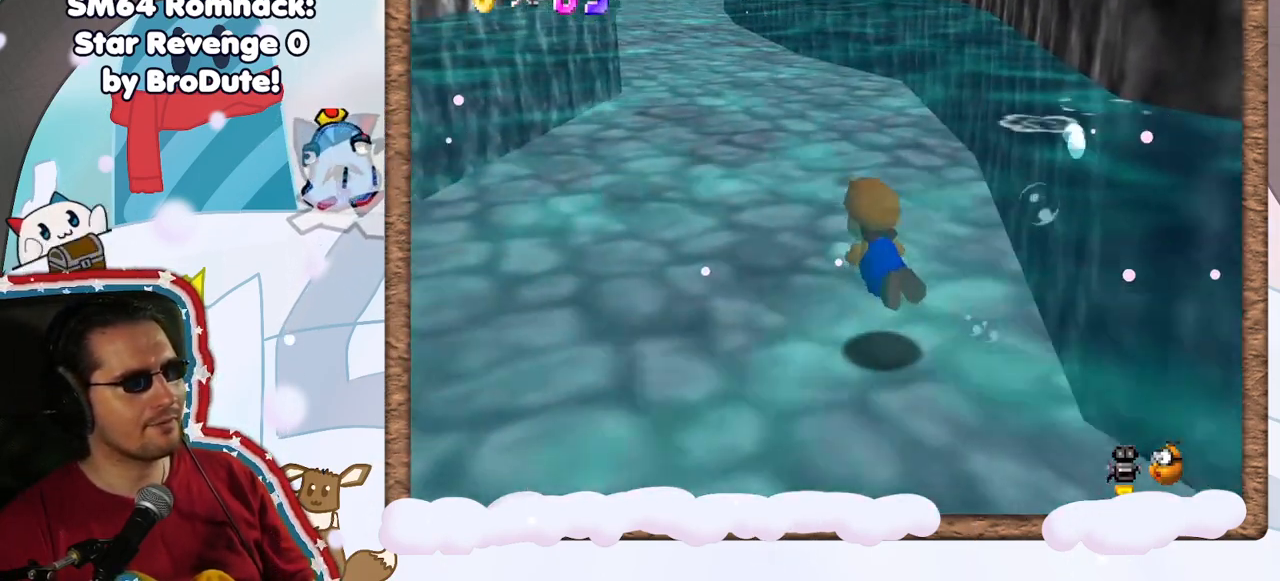
{"dt_ms": 500, "buttons": [], "left_stick": "down-right", "events": [[83, "A", "down"], [267, "A", "up"], [283, "left_stick", "down-right"]]}
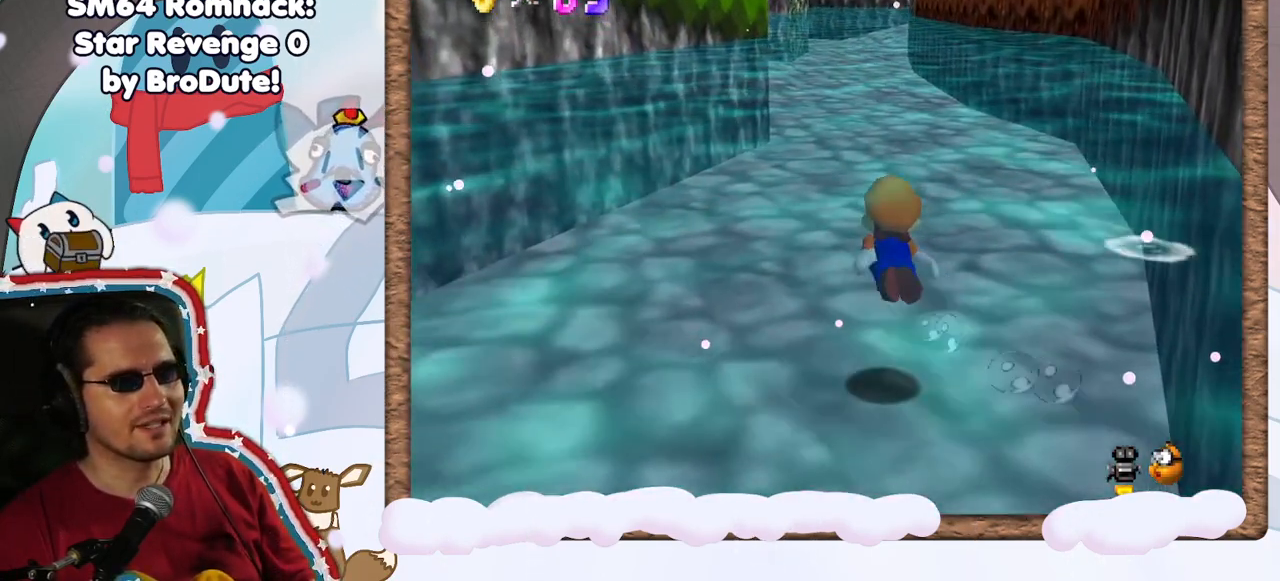
{"dt_ms": 500, "buttons": ["A"], "left_stick": "center", "events": [[250, "A", "down"], [283, "left_stick", "center"]]}
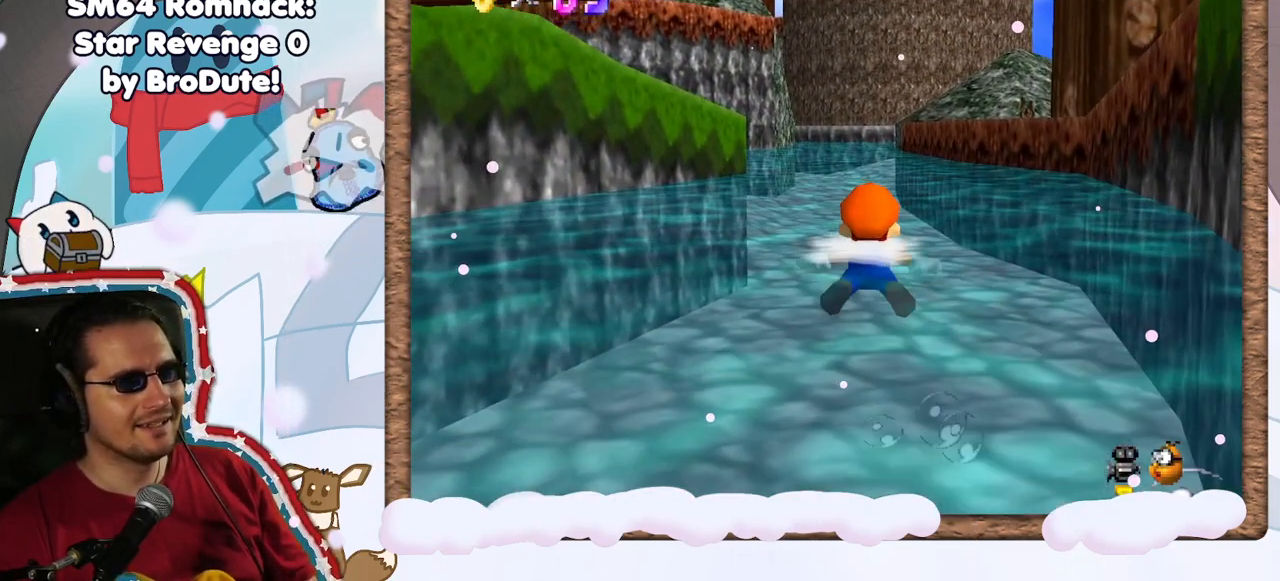
{"dt_ms": 500, "buttons": [], "left_stick": "left", "events": [[50, "A", "up"], [50, "left_stick", "left"]]}
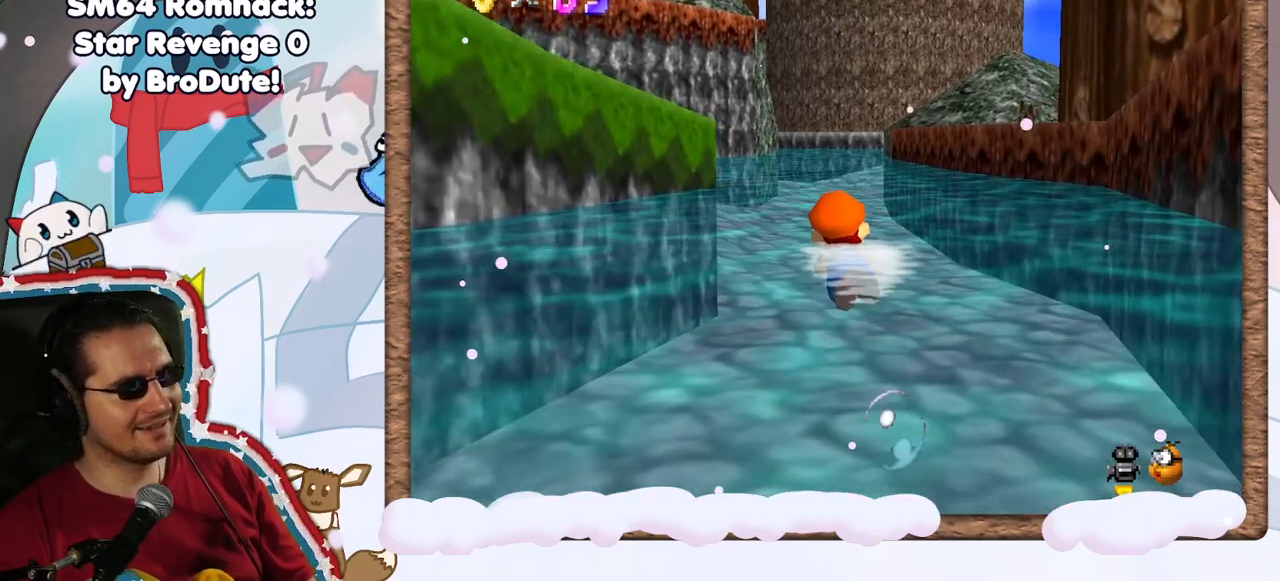
{"dt_ms": 500, "buttons": [], "left_stick": "left", "events": [[17, "A", "down"], [283, "left_stick", "down-left"], [367, "A", "up"], [417, "left_stick", "left"]]}
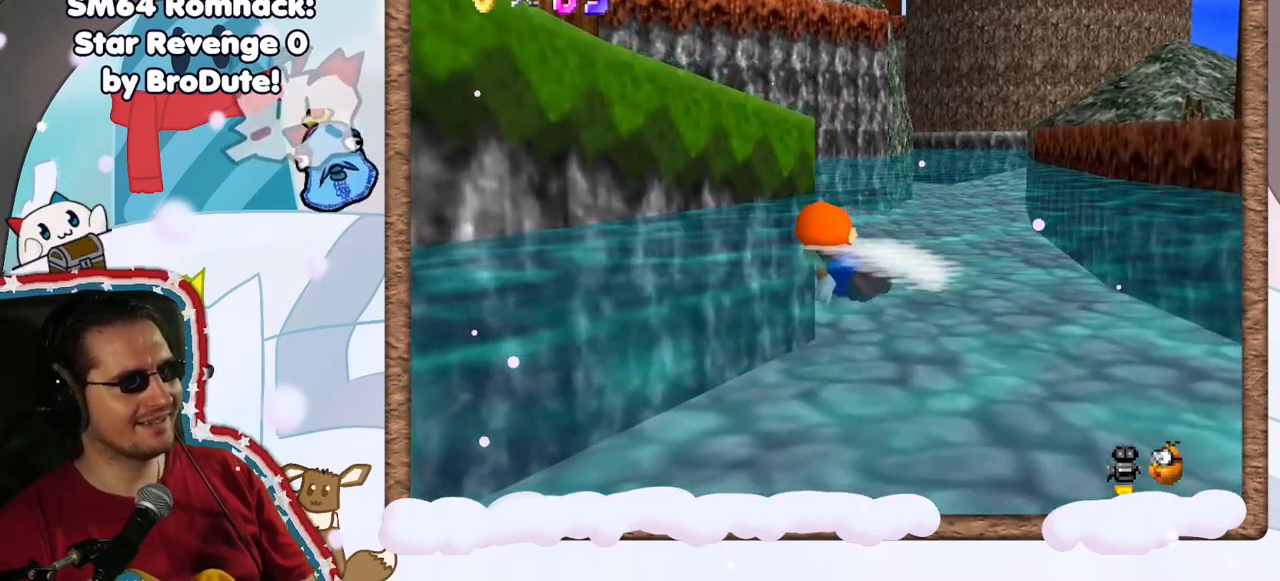
{"dt_ms": 500, "buttons": [], "left_stick": "center", "events": [[100, "A", "down"], [217, "left_stick", "center"], [400, "A", "up"]]}
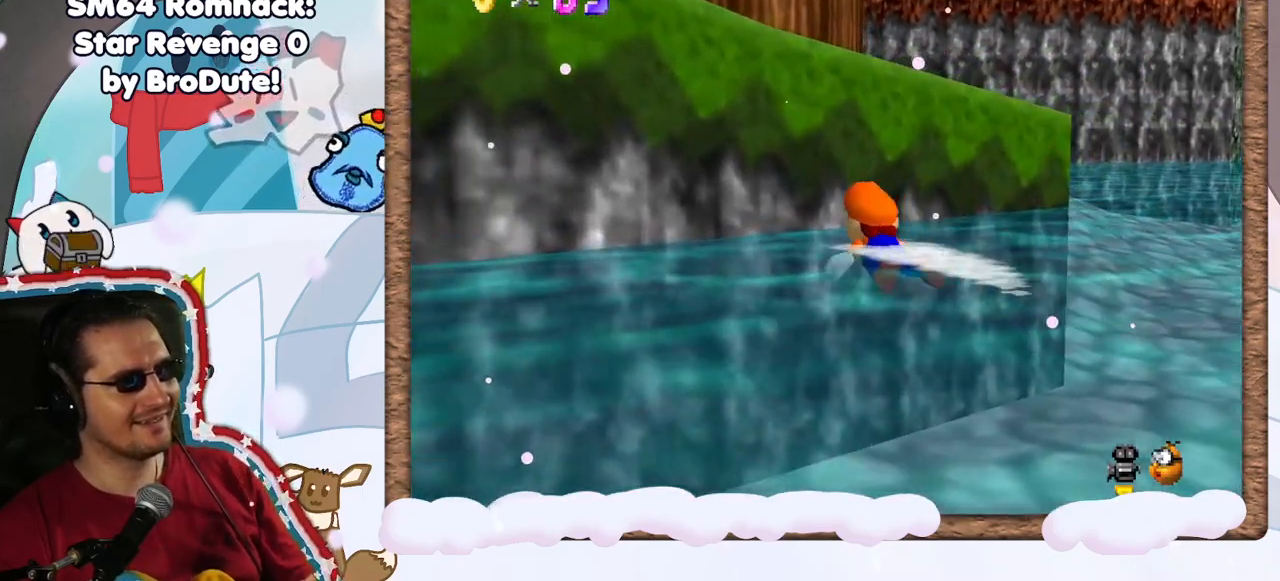
{"dt_ms": 500, "buttons": [], "left_stick": "down", "events": [[67, "left_stick", "down"], [117, "A", "down"], [317, "left_stick", "center"], [450, "A", "up"], [450, "left_stick", "down"]]}
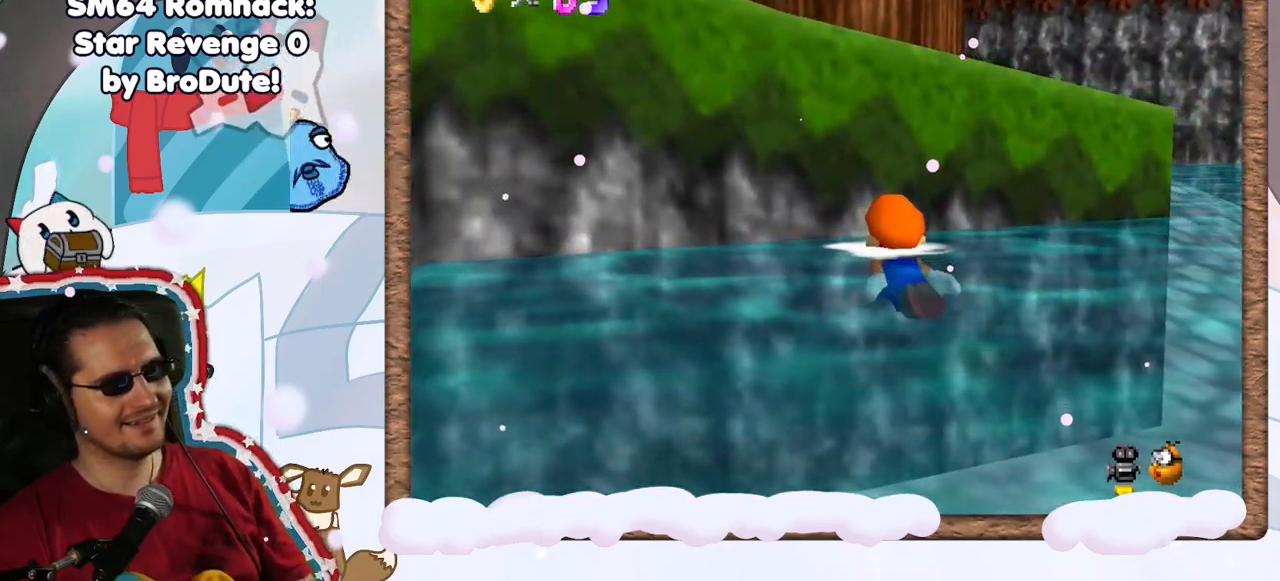
{"dt_ms": 1000, "buttons": [], "left_stick": "up", "events": [[33, "A", "down"], [300, "left_stick", "left"], [333, "A", "up"], [350, "left_stick", "up-left"], [667, "A", "down"], [800, "A", "up"], [883, "left_stick", "up"]]}